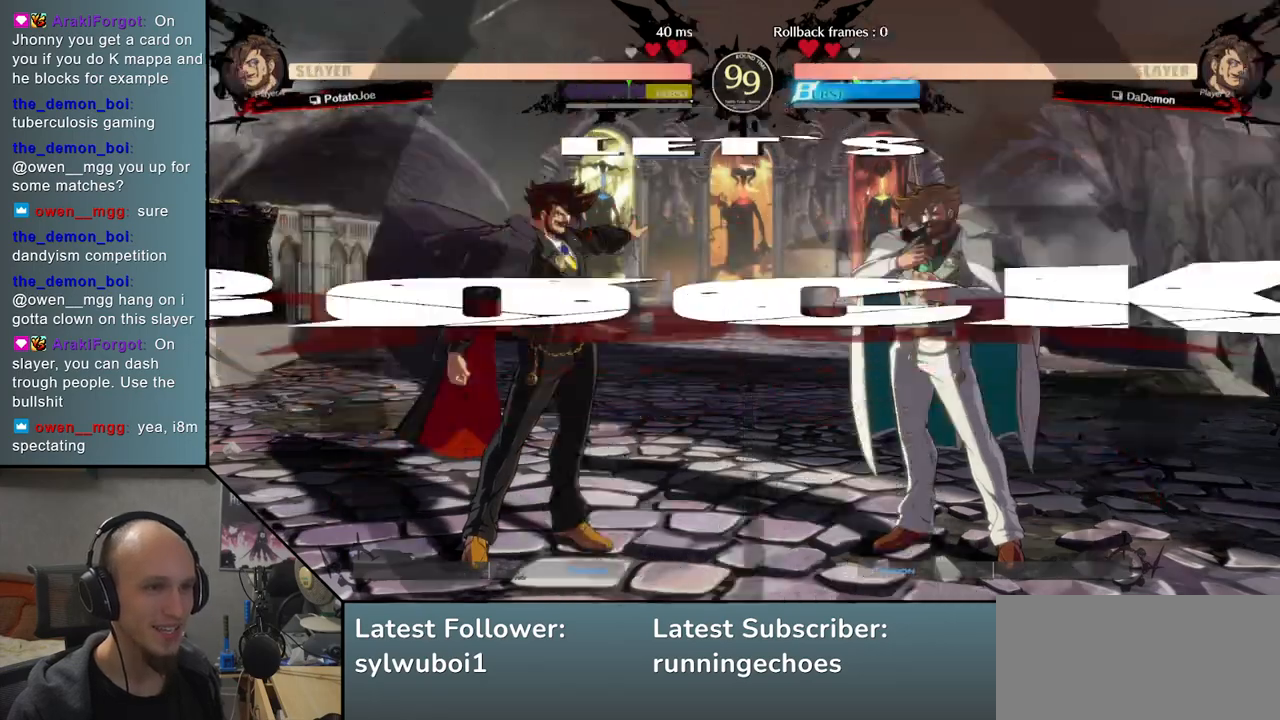
Gameplay with a controller (arcade stick); each line is a JSON object with the inputs held at the frame after it. "events" lists button and stick changes between this image and that frame as [ms after this image, input, new state], when the widget could be followed in between. Not read: L3 R3 other_buttons.
{"buttons": ["R1"], "events": [[83, "L2", "down"], [167, "L2", "up"], [350, "R1", "down"], [417, "R1", "up"], [483, "R1", "down"]]}
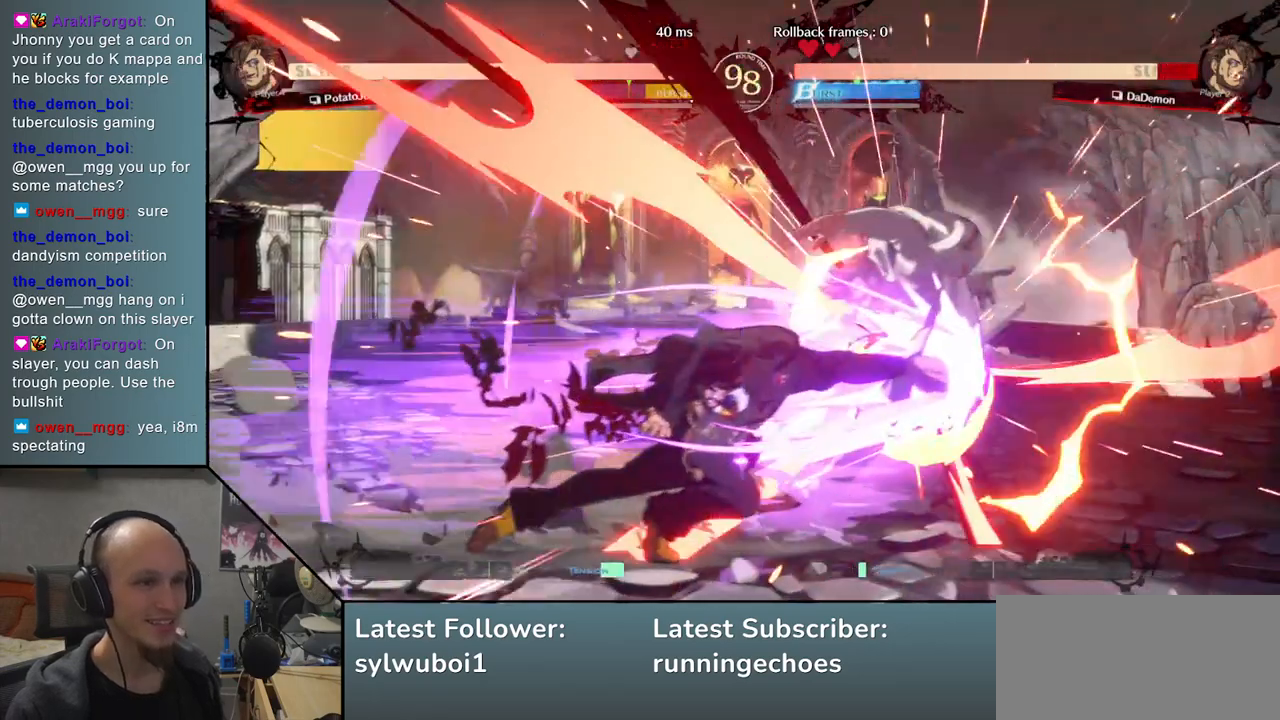
{"buttons": [], "events": [[67, "R1", "up"]]}
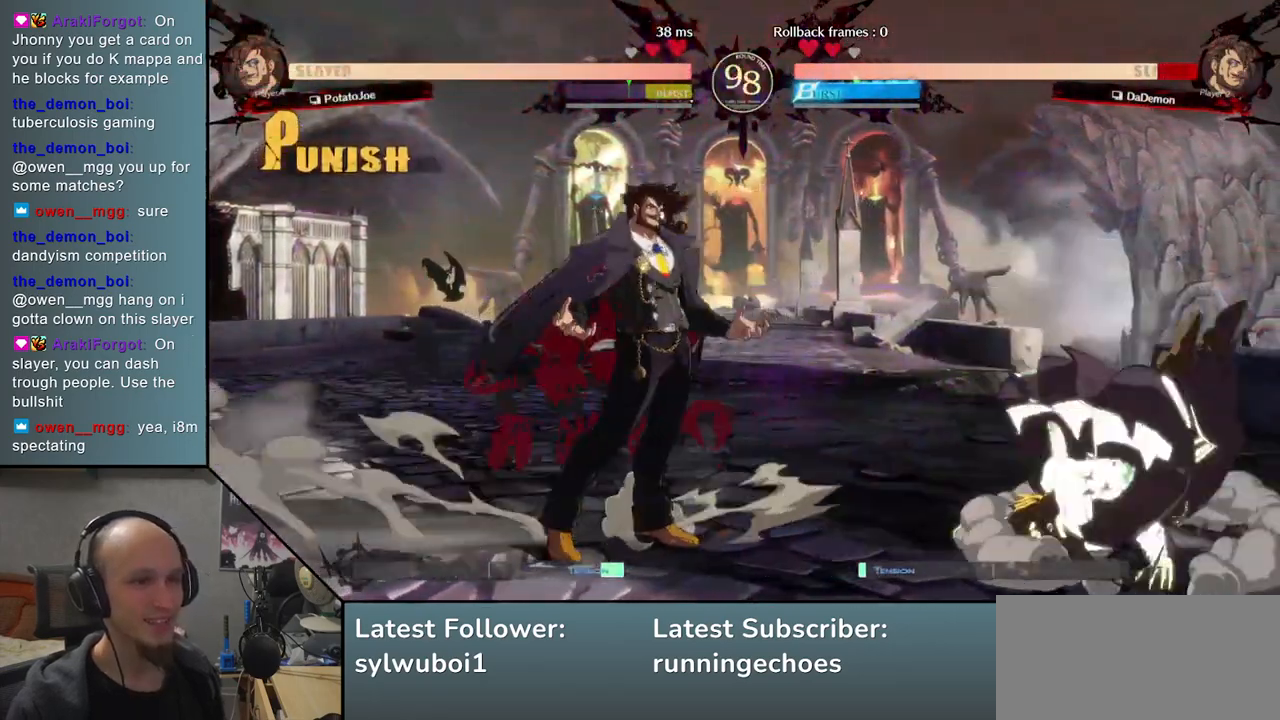
{"buttons": ["L2"], "events": [[500, "L2", "down"]]}
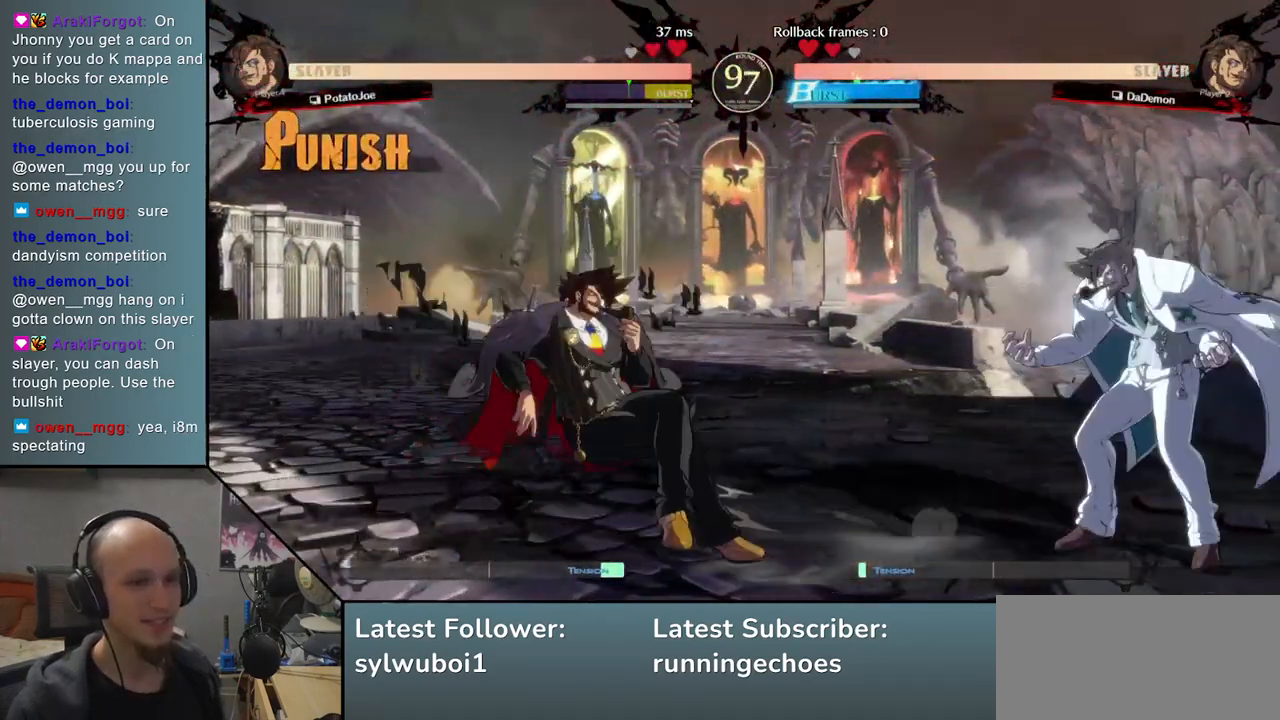
{"buttons": [], "events": [[50, "L2", "up"], [250, "R1", "down"], [317, "R1", "up"], [417, "R1", "down"], [500, "R1", "up"]]}
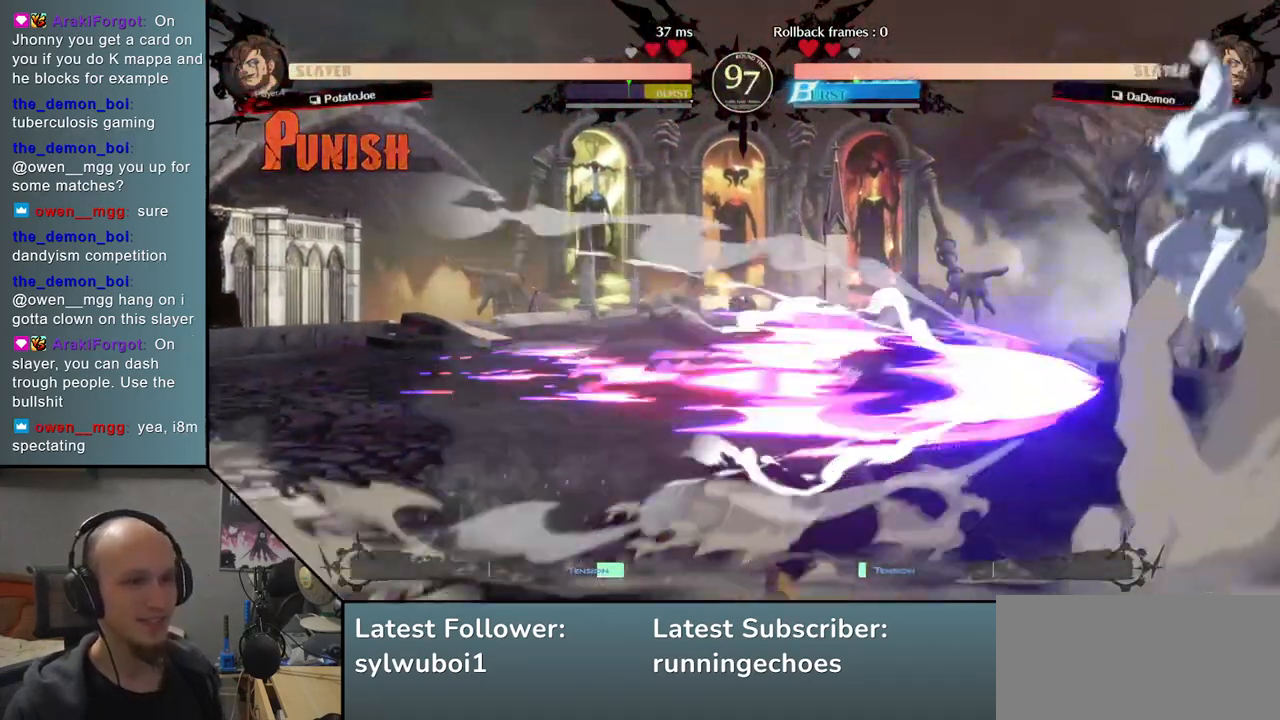
{"buttons": ["R1"], "events": [[283, "R1", "down"], [350, "R1", "up"], [467, "R1", "down"]]}
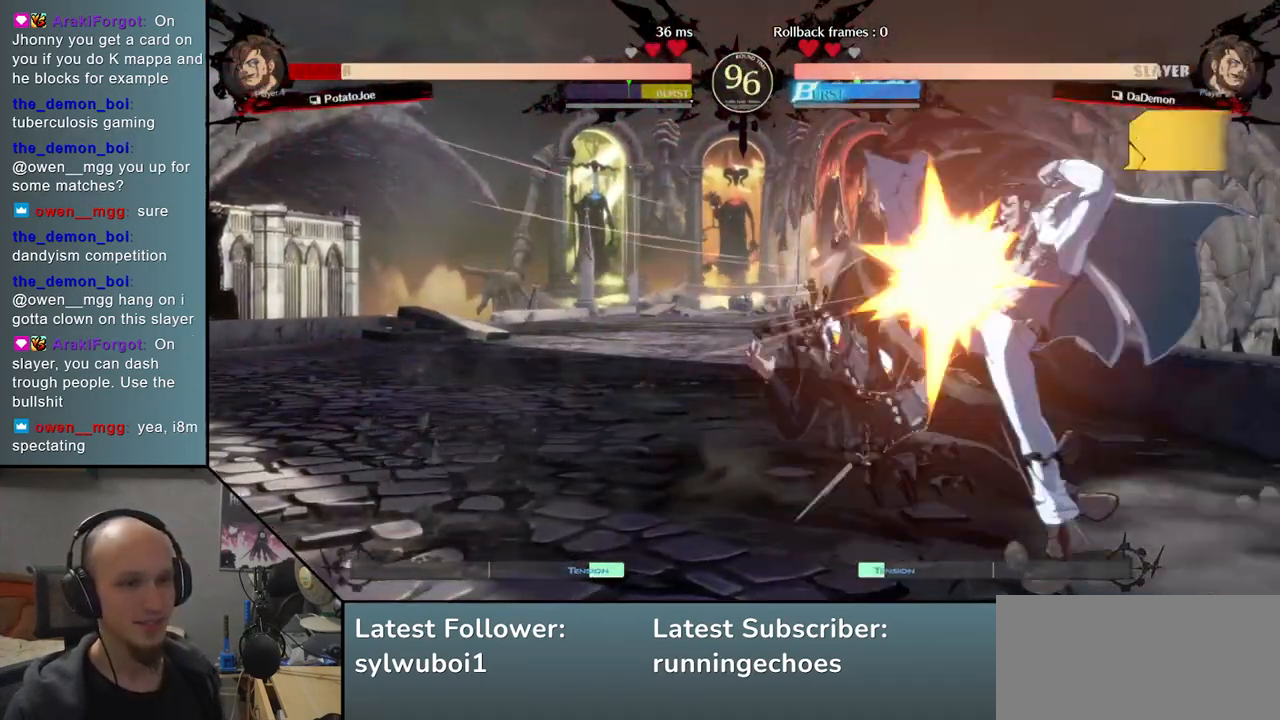
{"buttons": [], "events": [[67, "R1", "up"]]}
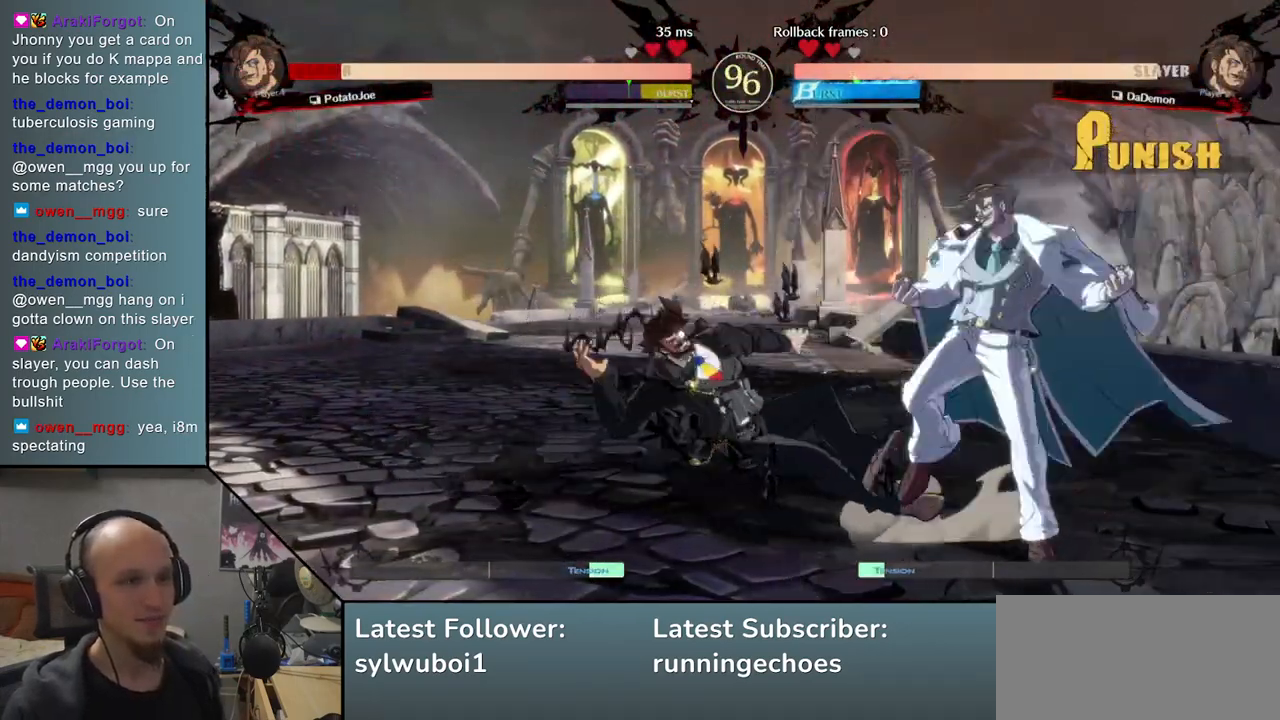
{"buttons": [], "events": []}
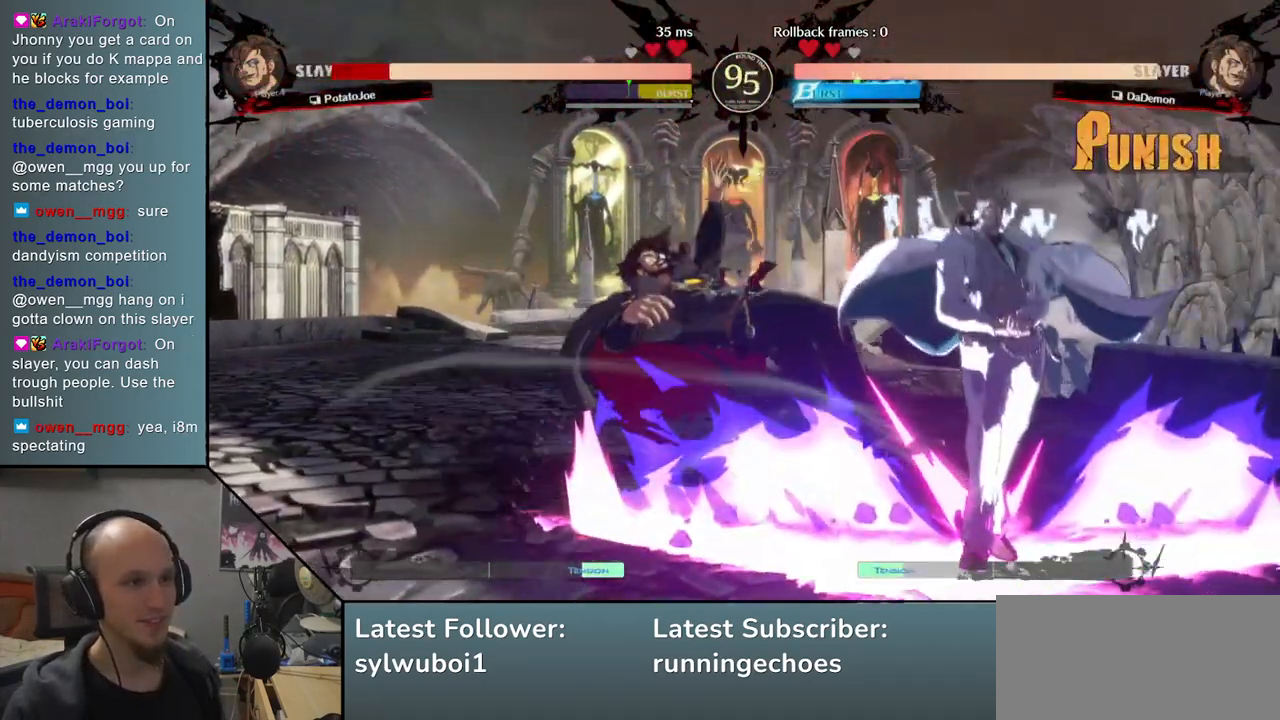
{"buttons": [], "events": []}
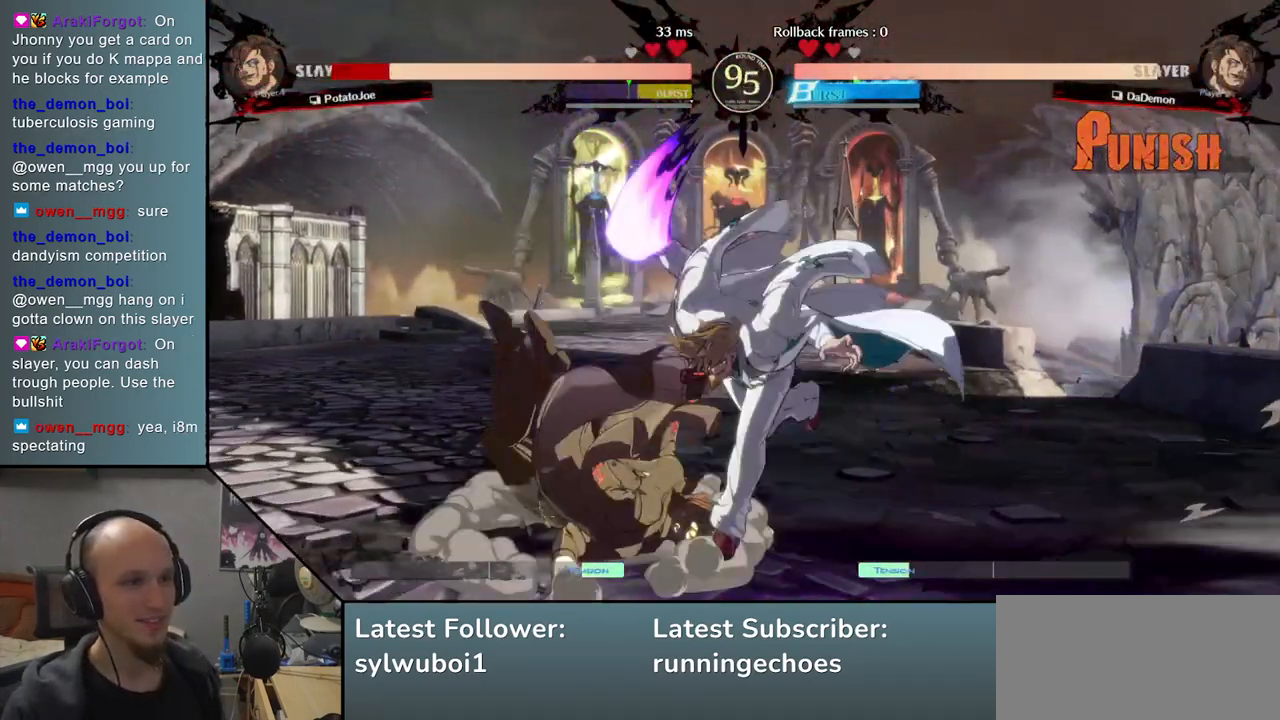
{"buttons": ["R1"], "events": [[467, "R1", "down"]]}
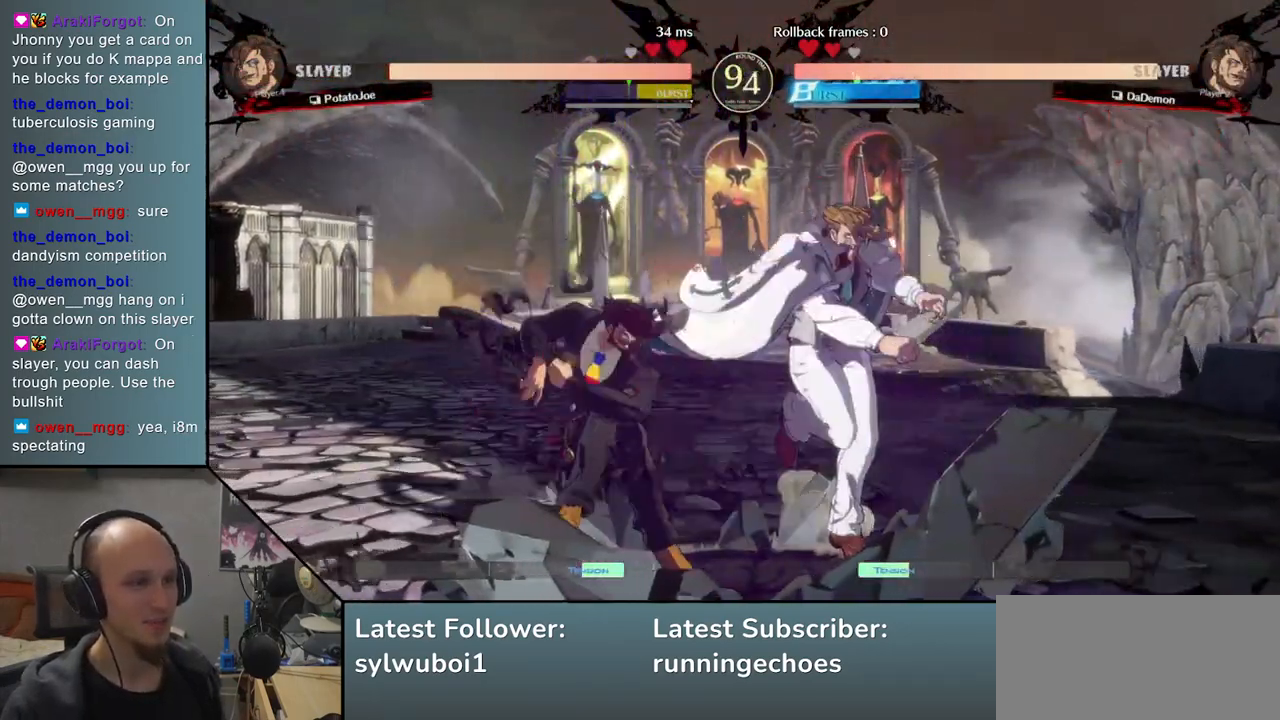
{"buttons": [], "events": [[33, "R1", "up"], [117, "R1", "down"], [183, "R1", "up"], [333, "SQUARE", "down"], [417, "SQUARE", "up"]]}
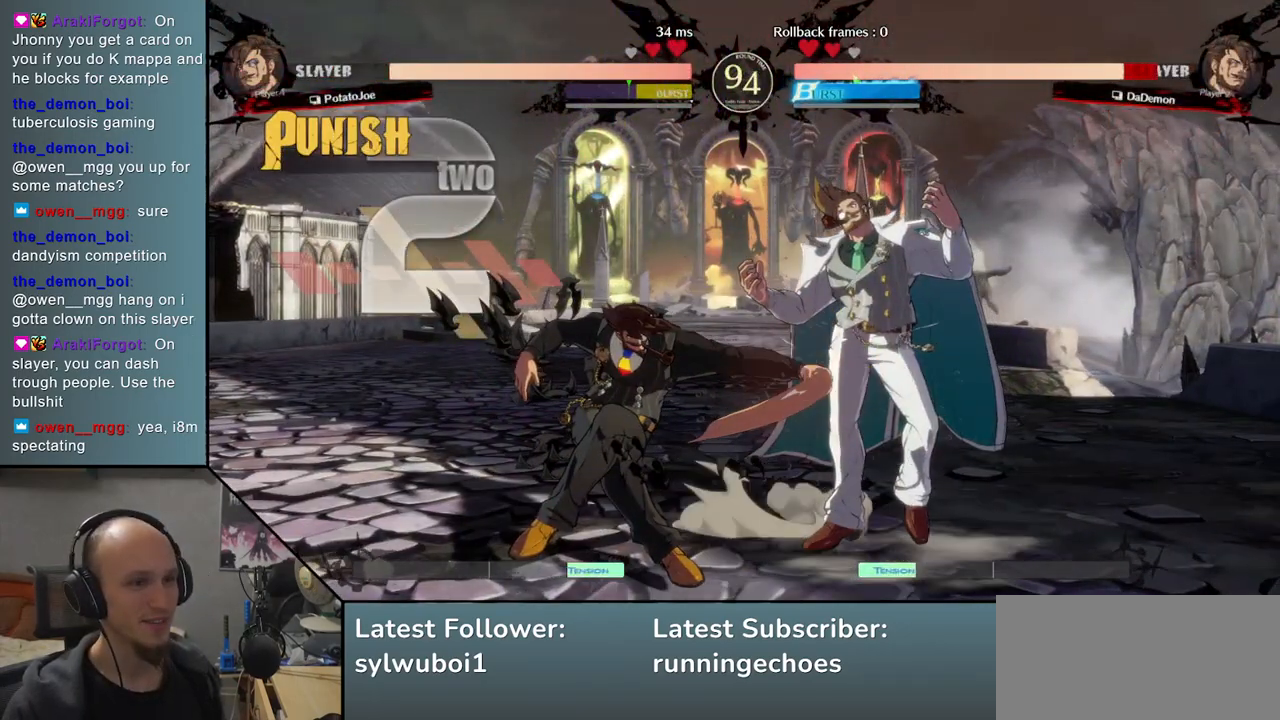
{"buttons": [], "events": [[17, "SQUARE", "down"], [67, "SQUARE", "up"], [150, "SQUARE", "down"], [200, "SQUARE", "up"], [333, "SQUARE", "down"], [383, "SQUARE", "up"]]}
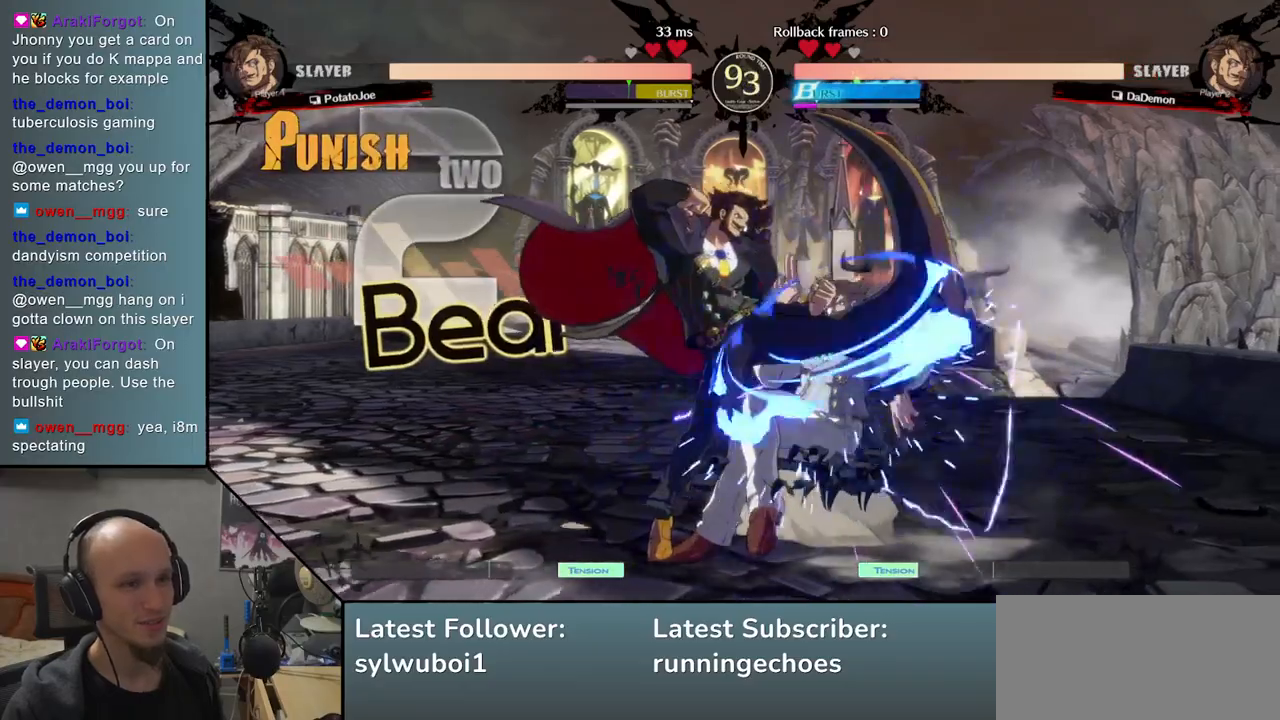
{"buttons": ["TRIANGLE"], "events": [[250, "L2", "down"], [367, "L2", "up"], [483, "TRIANGLE", "down"]]}
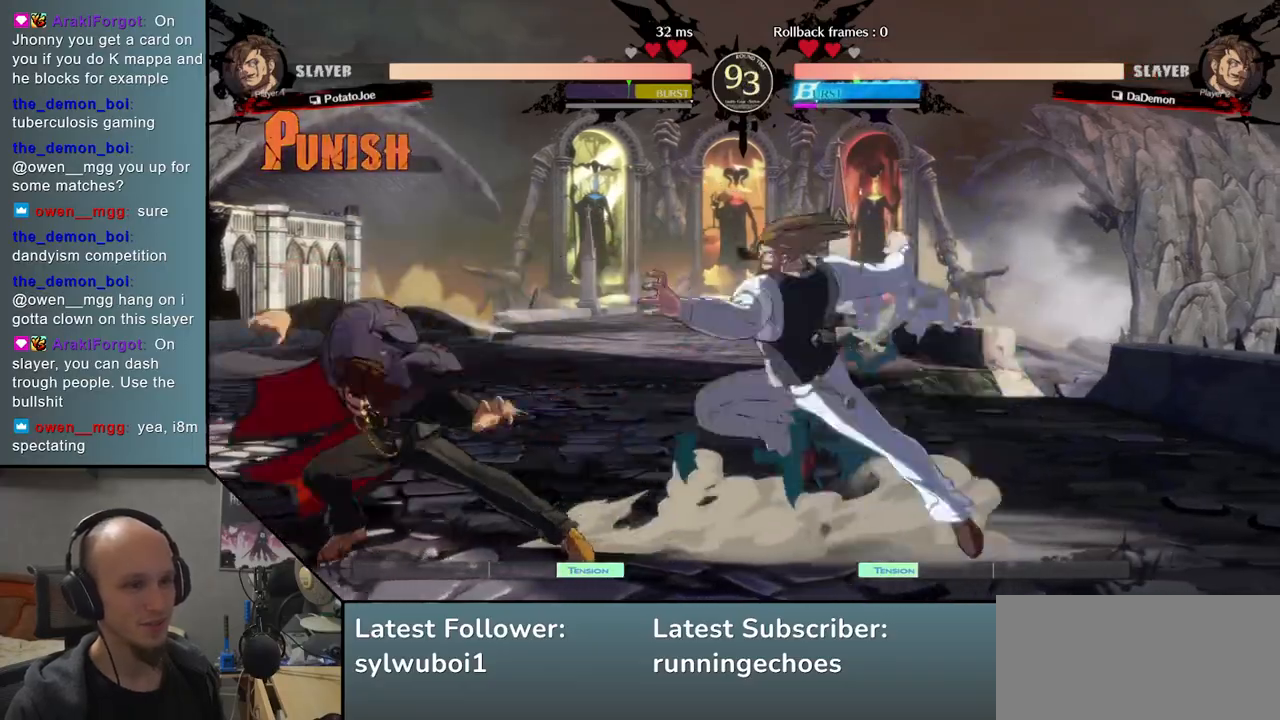
{"buttons": [], "events": [[67, "TRIANGLE", "up"], [183, "TRIANGLE", "down"], [233, "TRIANGLE", "up"]]}
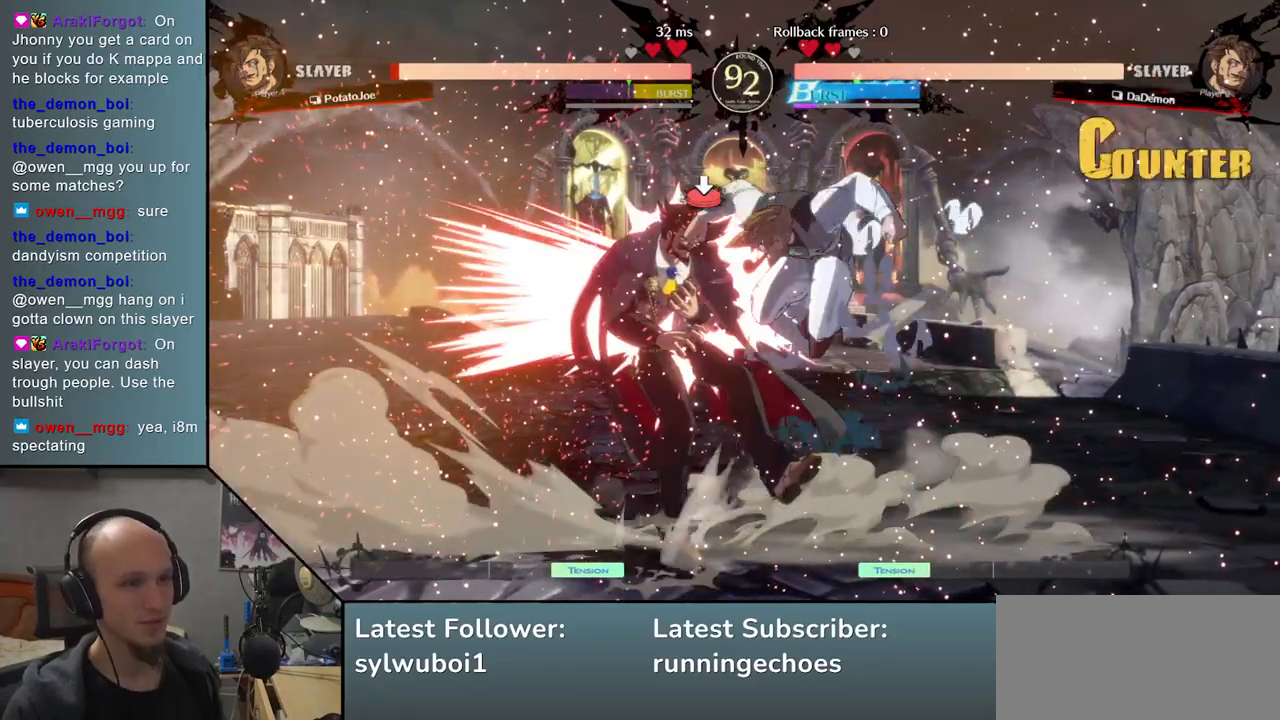
{"buttons": [], "events": []}
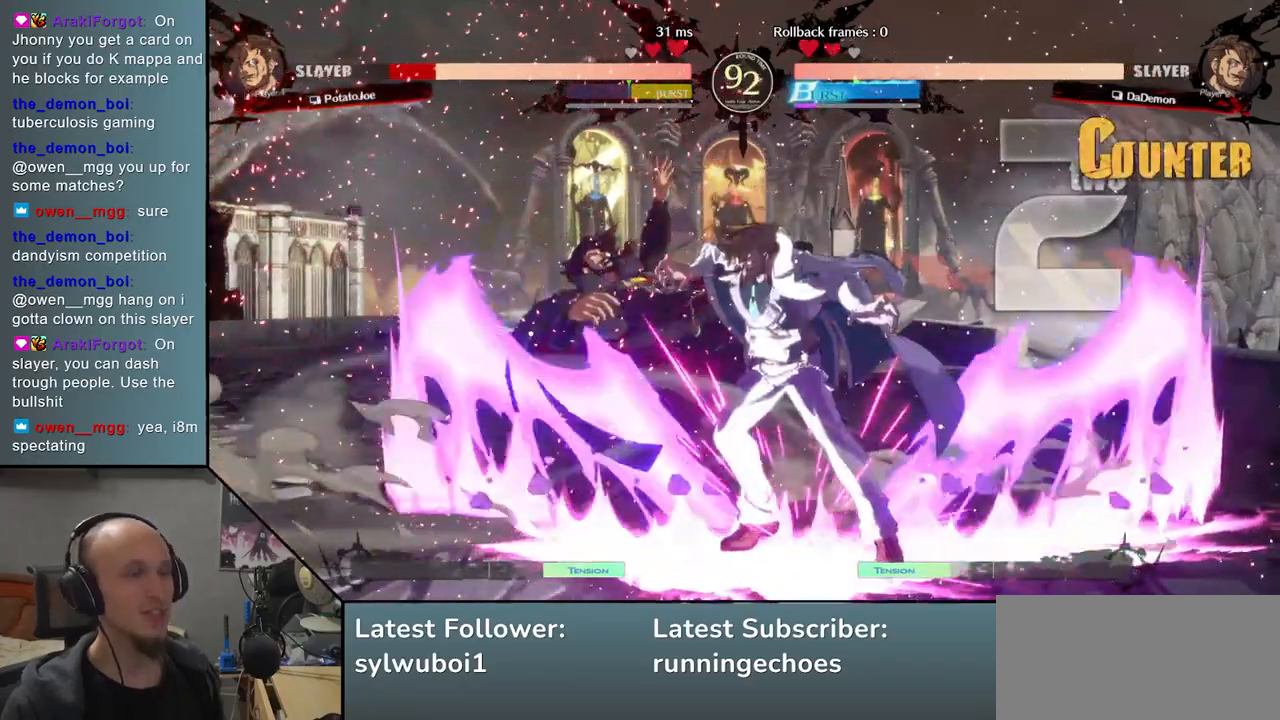
{"buttons": [], "events": []}
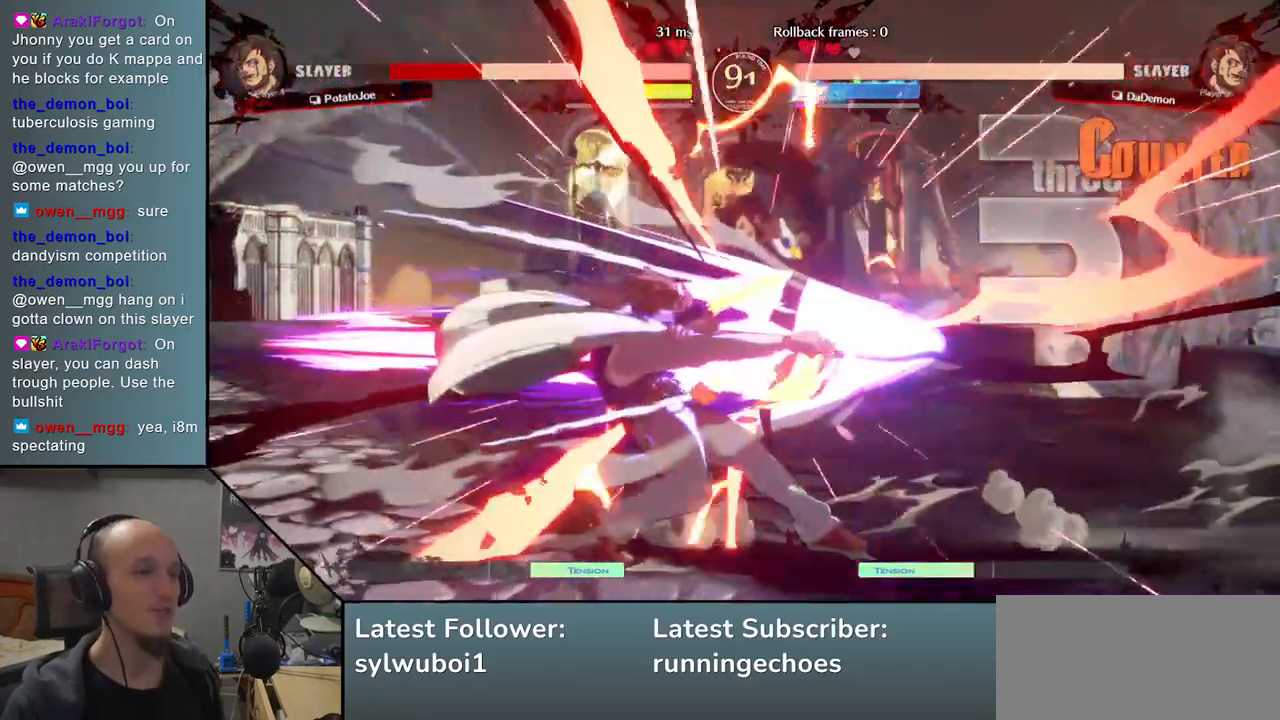
{"buttons": [], "events": []}
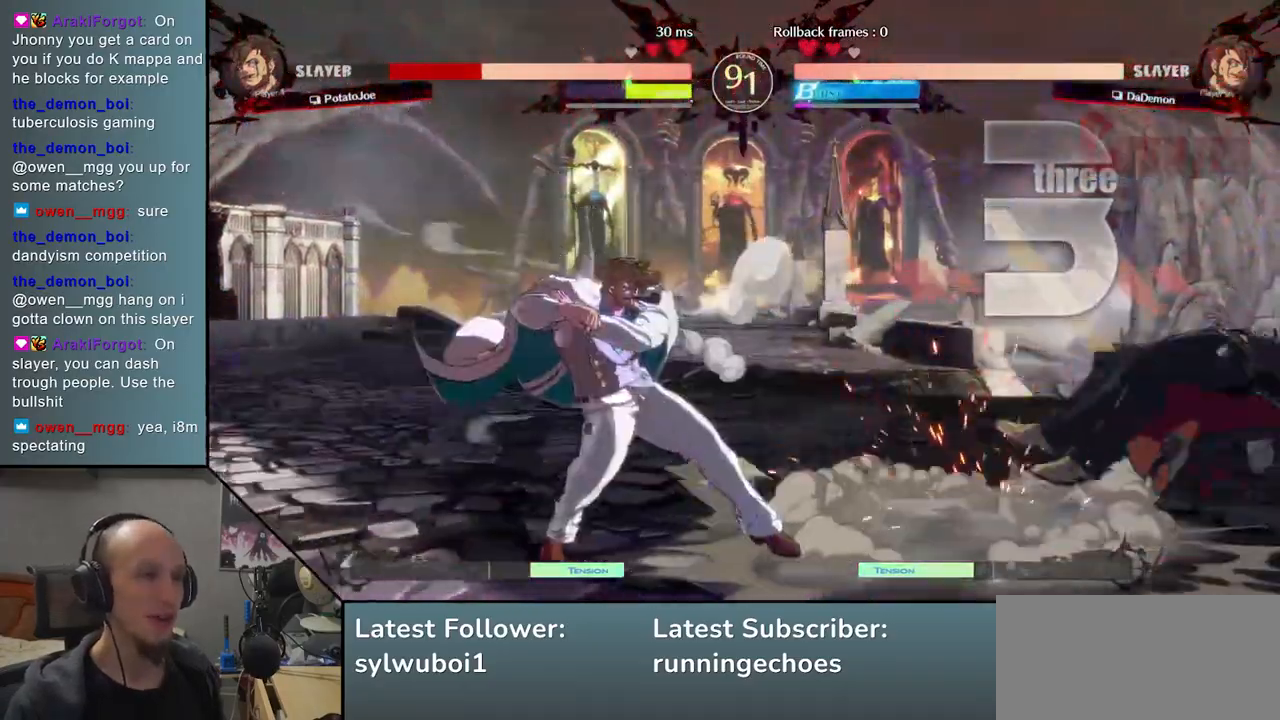
{"buttons": [], "events": [[33, "R1", "down"], [183, "R1", "up"]]}
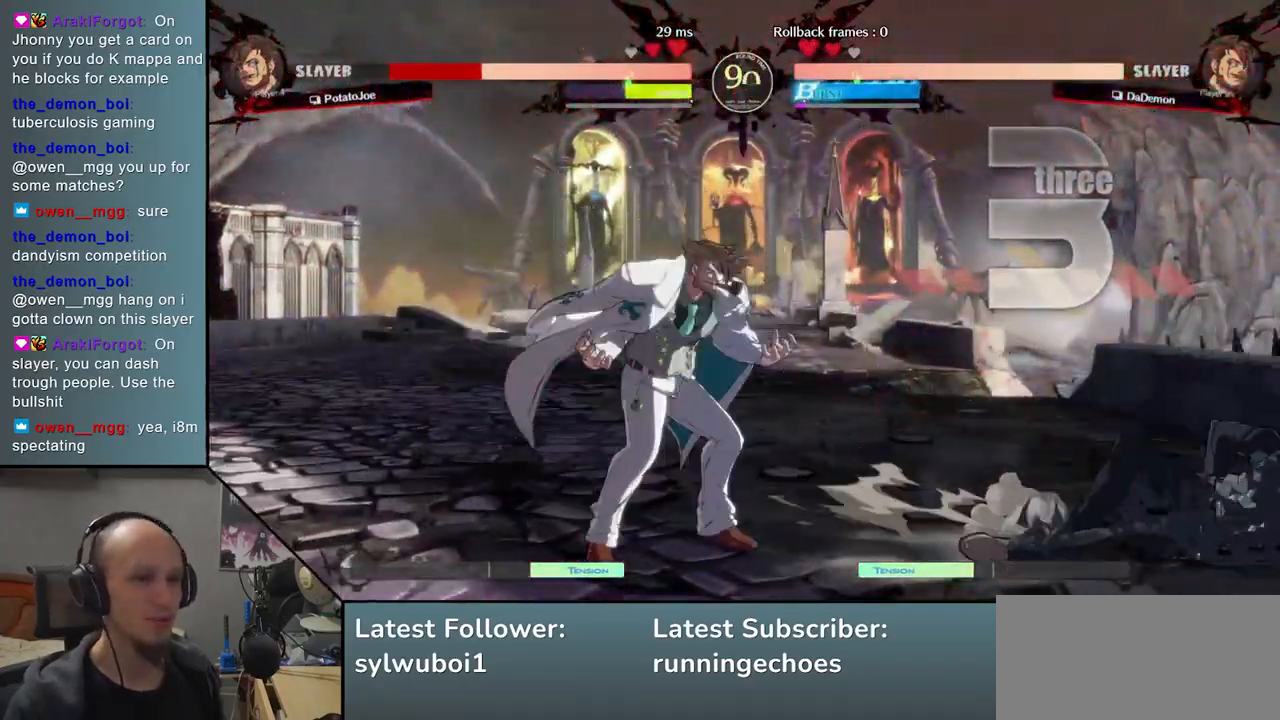
{"buttons": [], "events": [[250, "R1", "down"], [300, "R1", "up"], [433, "R1", "down"], [467, "R1", "up"]]}
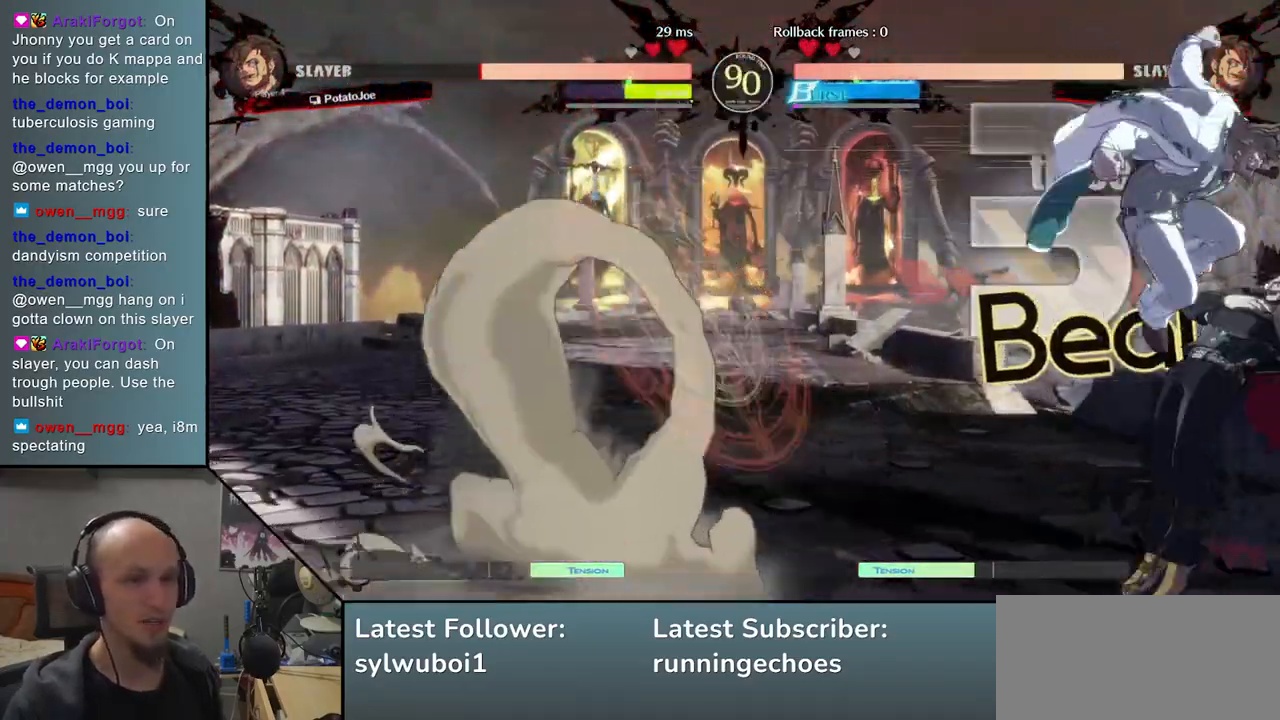
{"buttons": [], "events": [[100, "R1", "down"], [133, "R1", "up"], [233, "R1", "down"], [300, "R1", "up"]]}
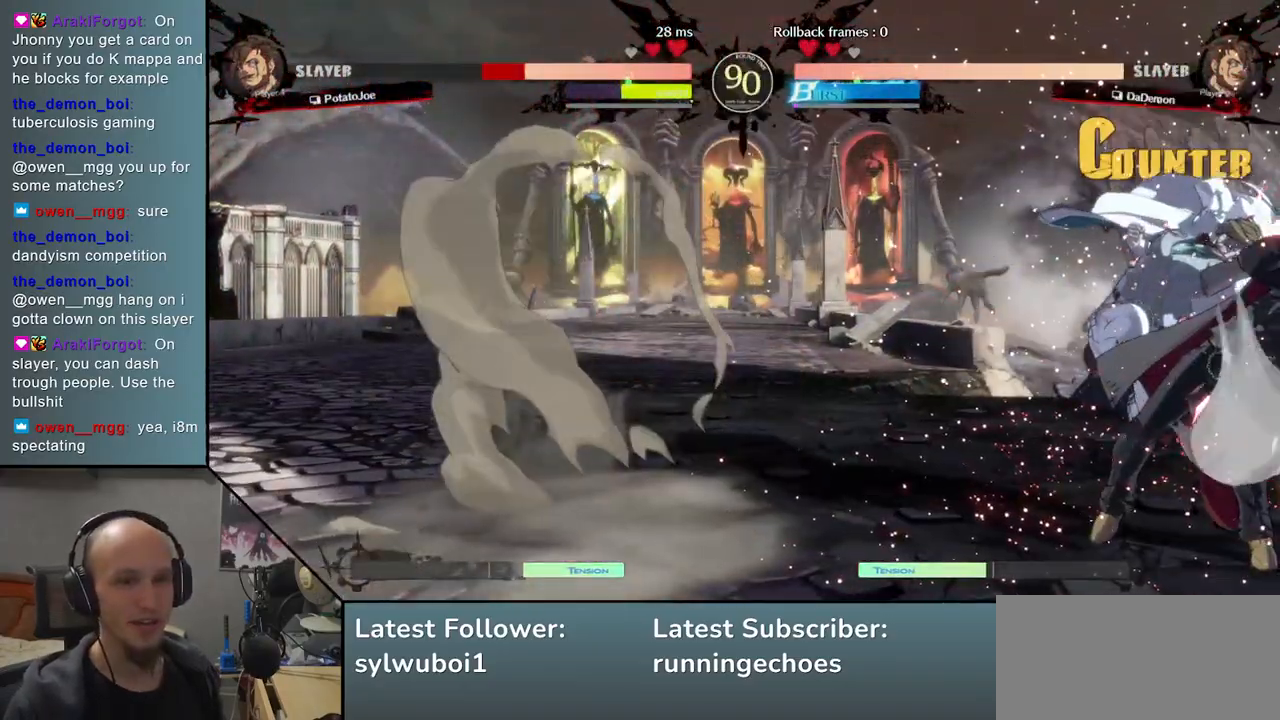
{"buttons": [], "events": []}
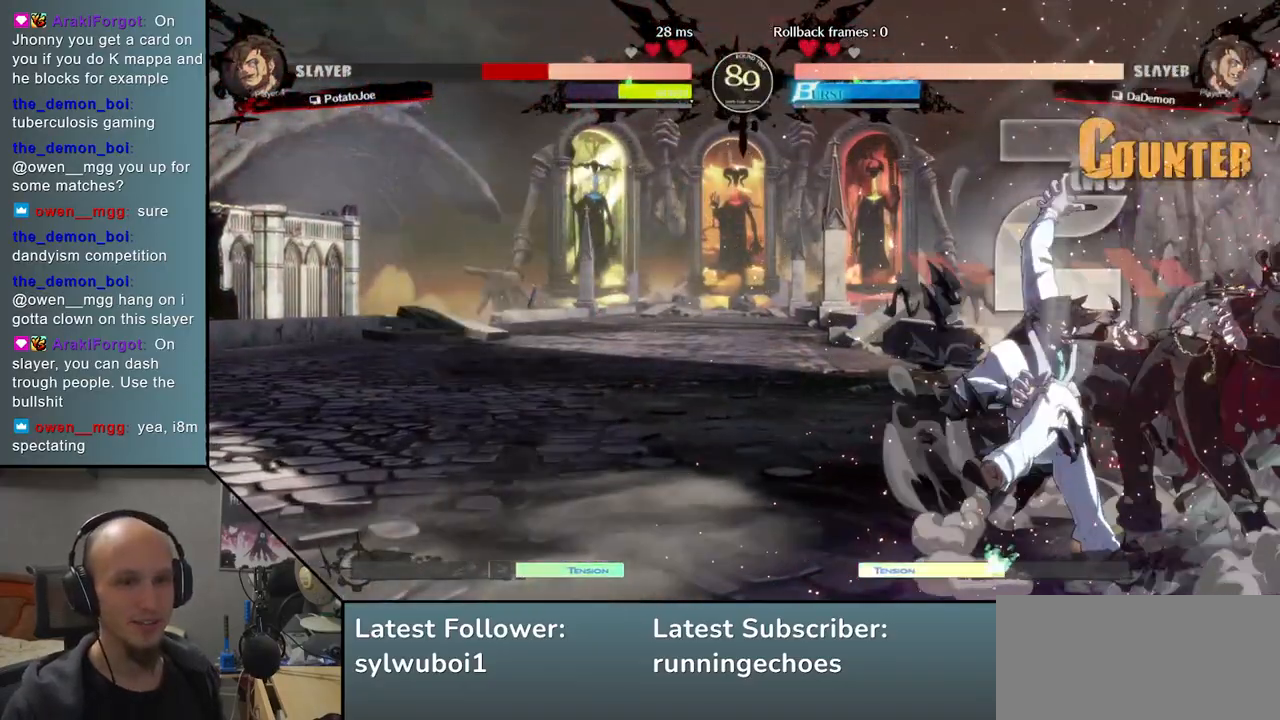
{"buttons": [], "events": []}
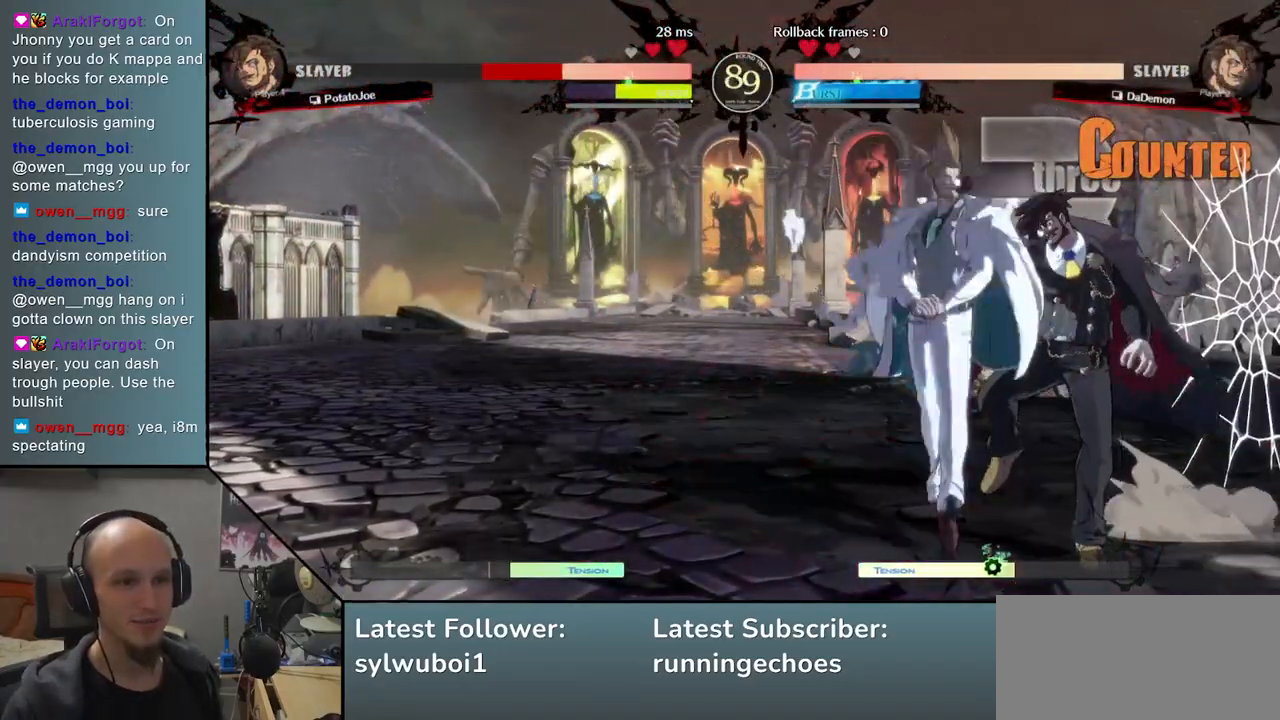
{"buttons": [], "events": []}
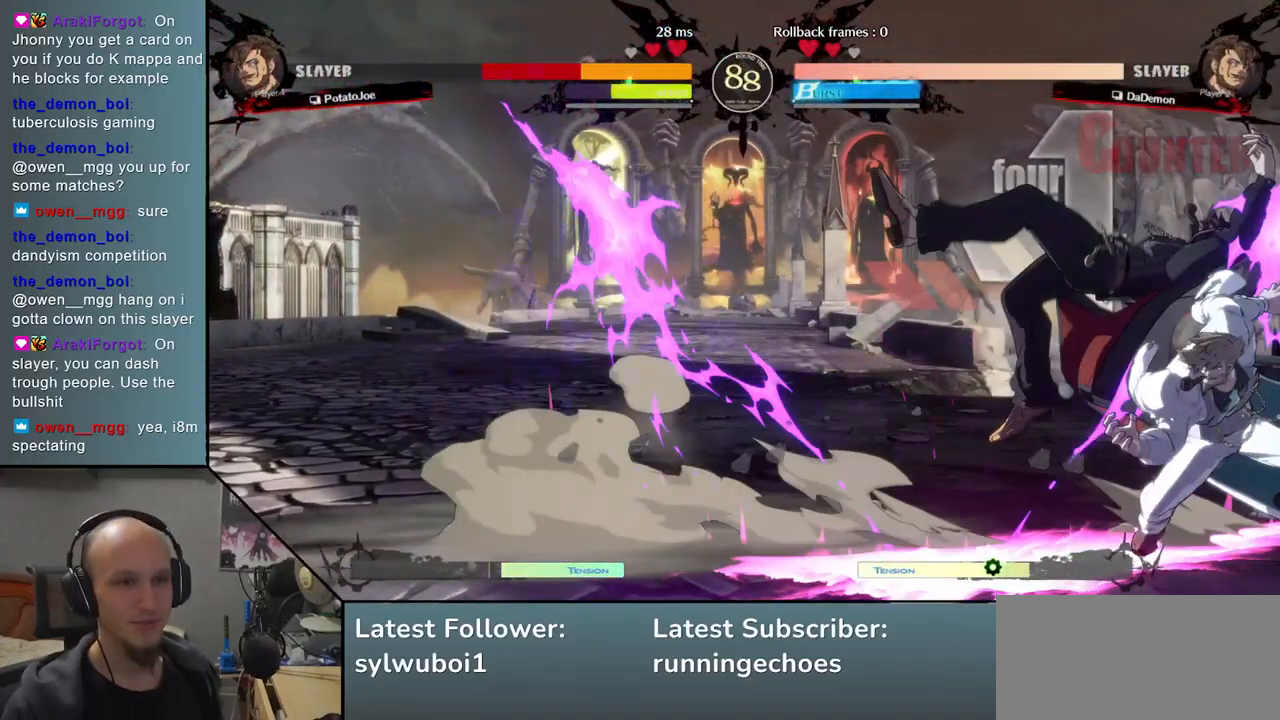
{"buttons": [], "events": []}